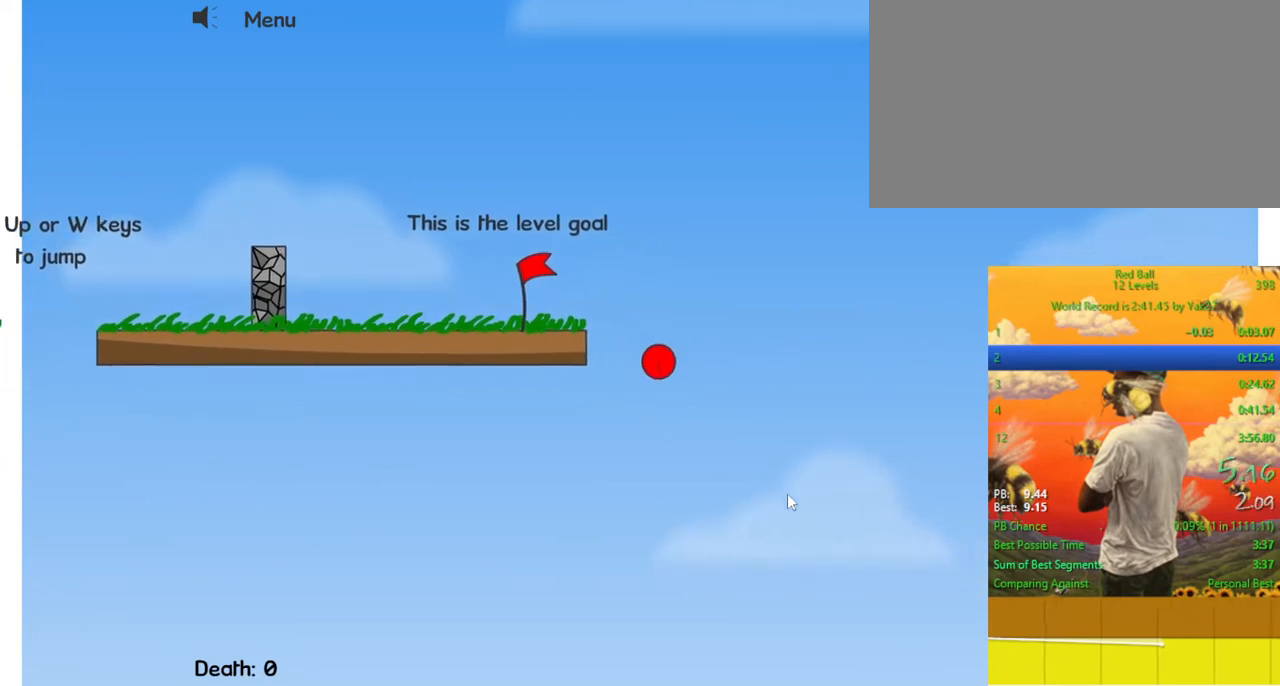
Gameplay with keyboard; each line is a JSON object with the keys held at the frame after it. "events" lists presses ("down") and releases ("up") of "down", "escape", "left", "p", "r", "right" and "up" between this image and that frame as [ms after this image, input, new state], when the widget could be followed in between. No other keys are recorded. Mouse input is not recorded.
{"keys": ["right"], "events": []}
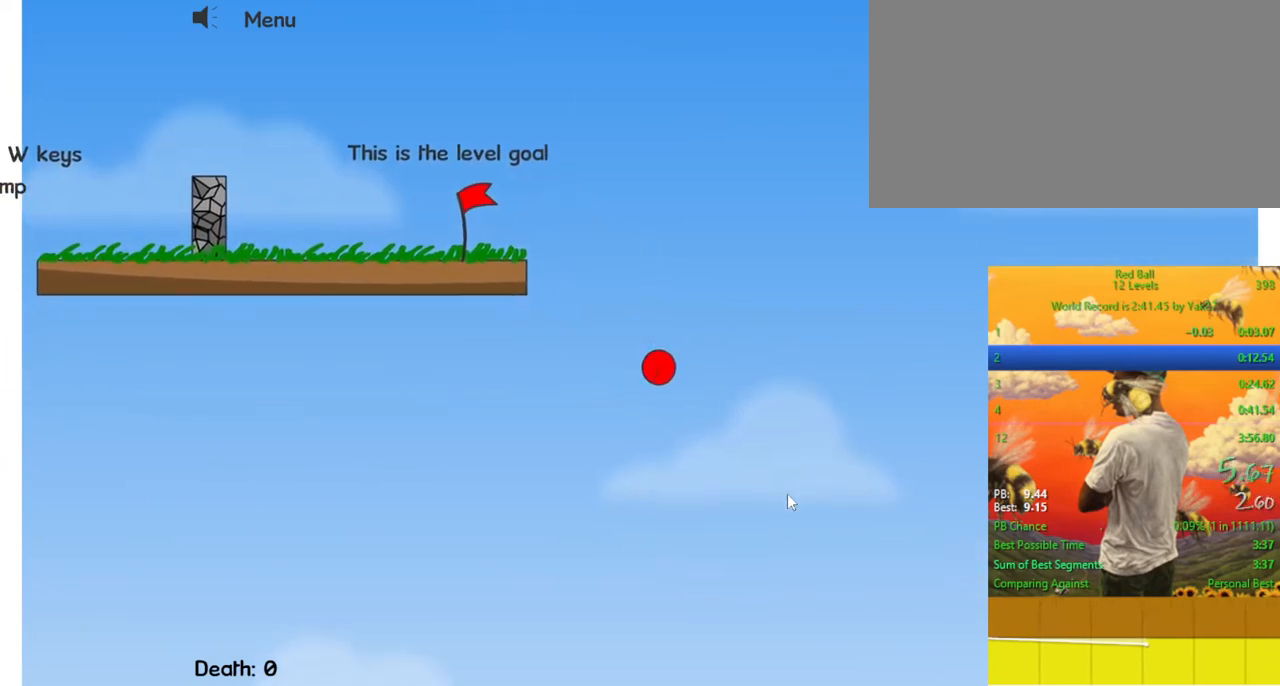
{"keys": ["right"], "events": []}
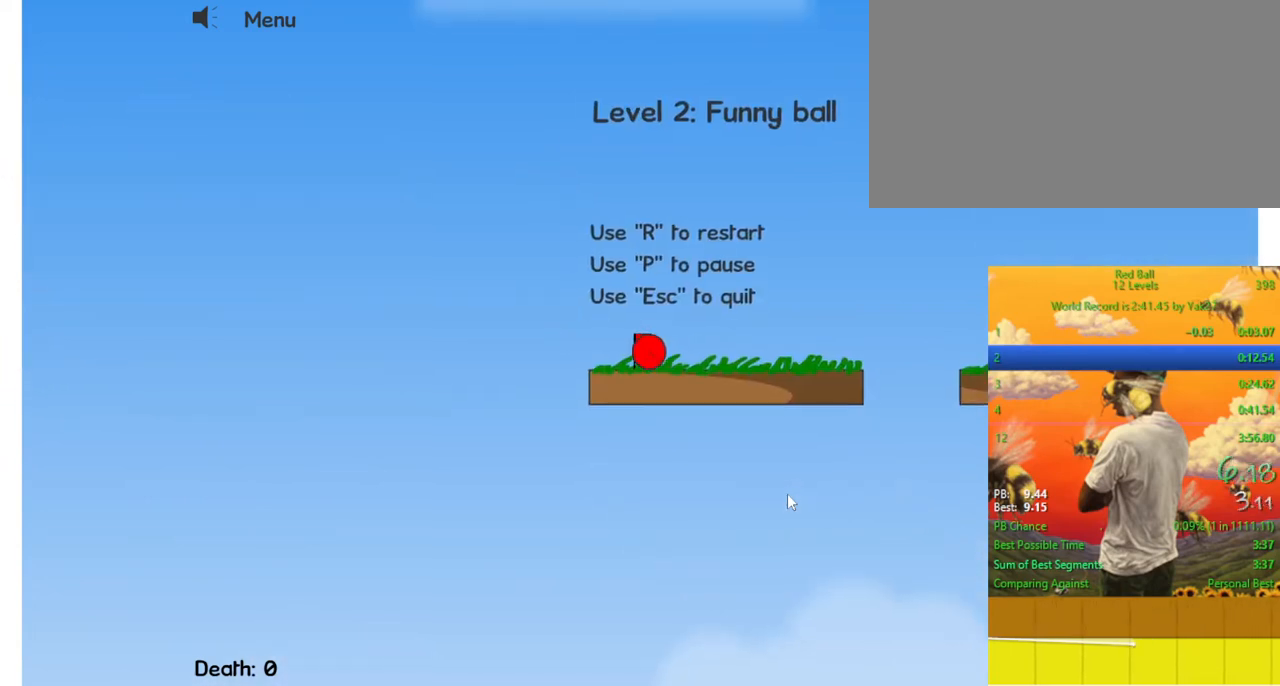
{"keys": ["right"], "events": [[300, "up", "down"], [400, "up", "up"]]}
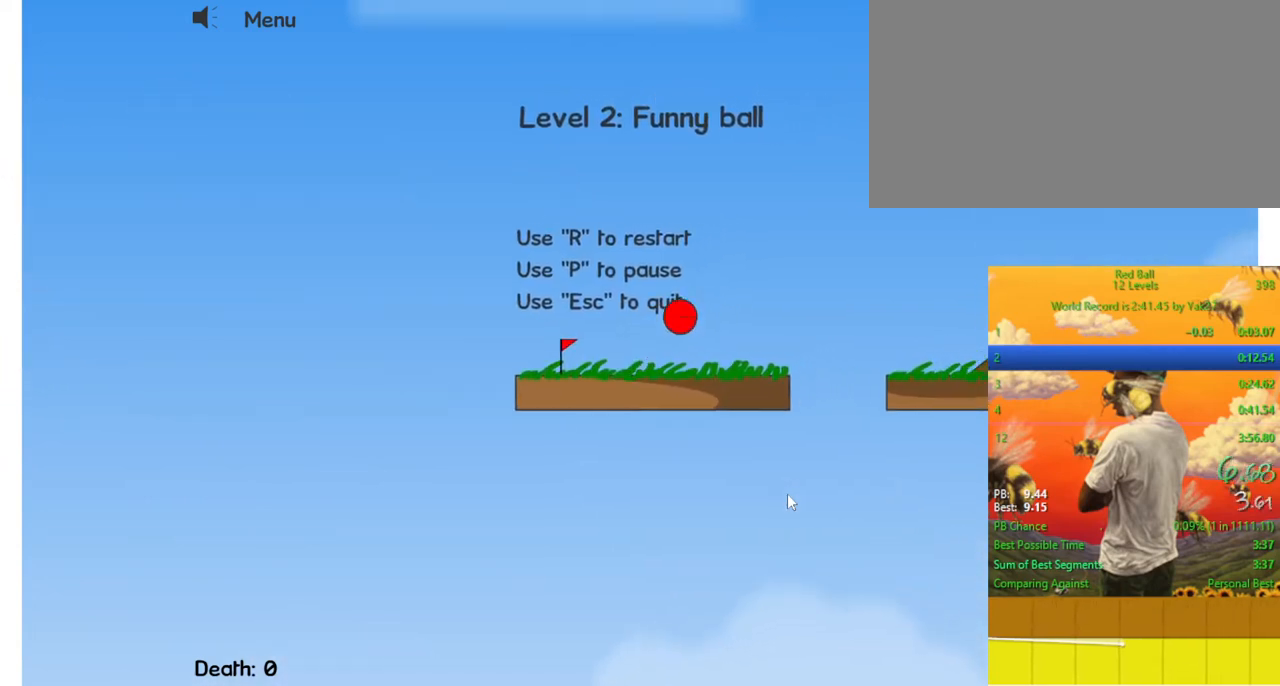
{"keys": ["right"], "events": []}
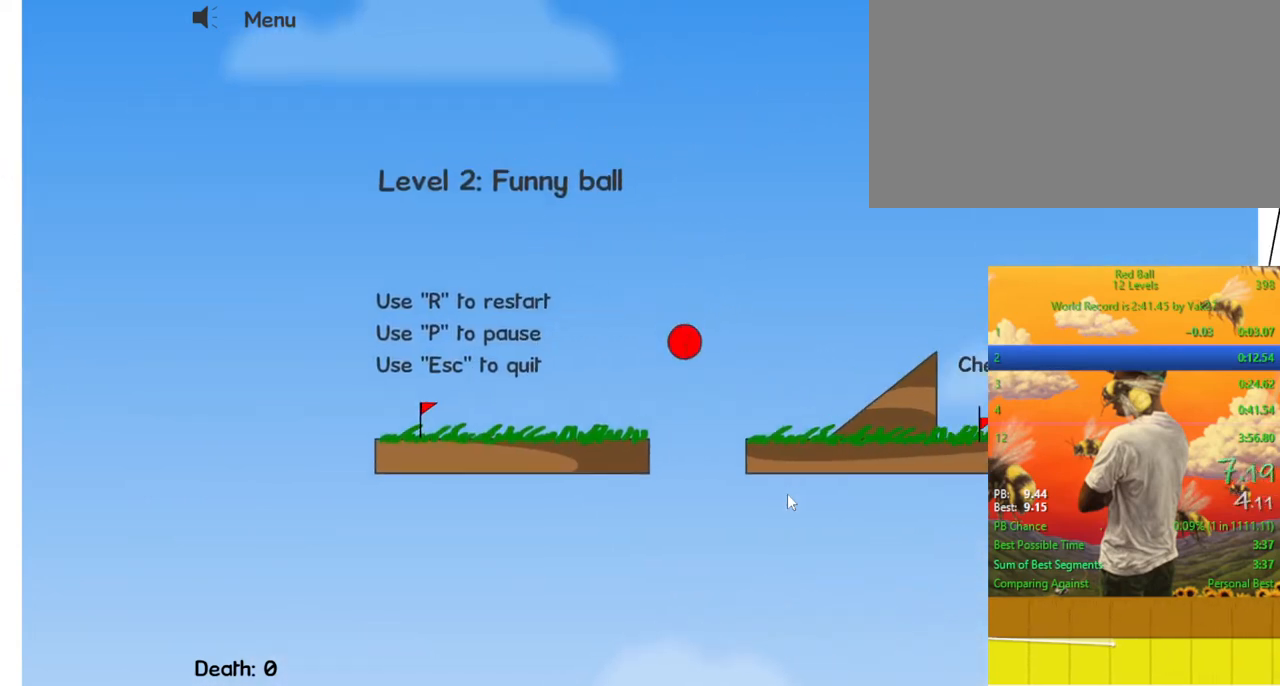
{"keys": ["right"], "events": []}
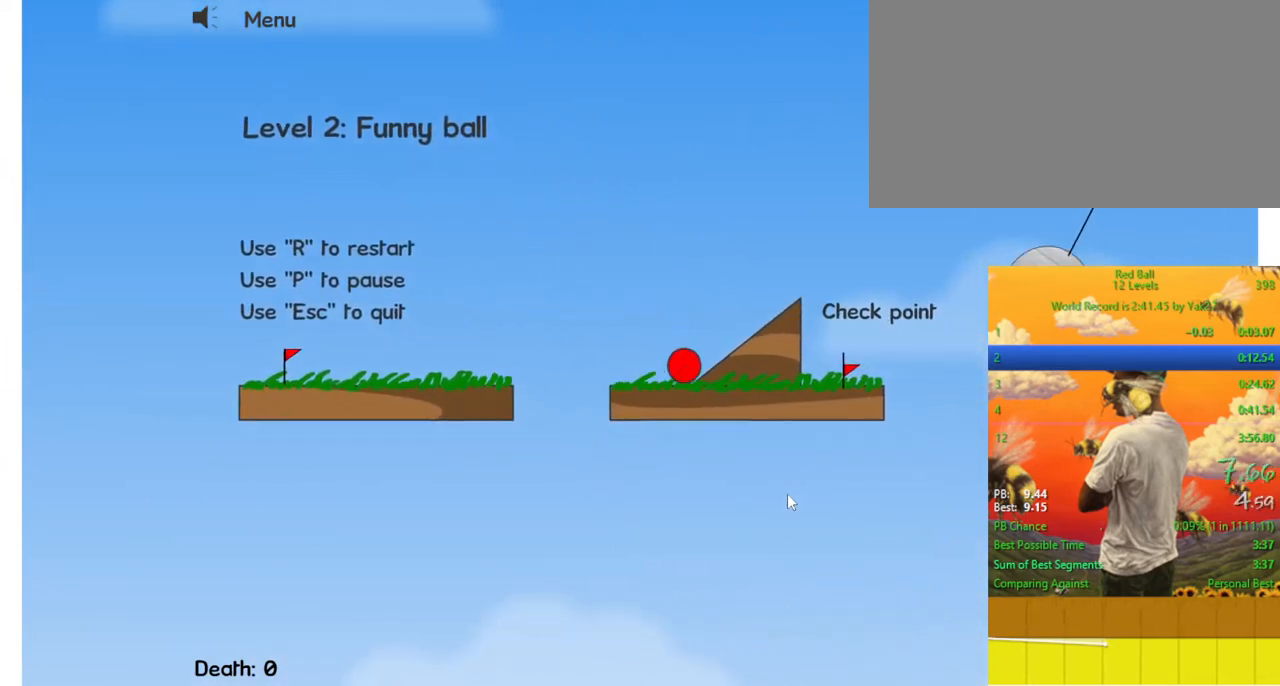
{"keys": ["right", "up"], "events": [[367, "up", "down"]]}
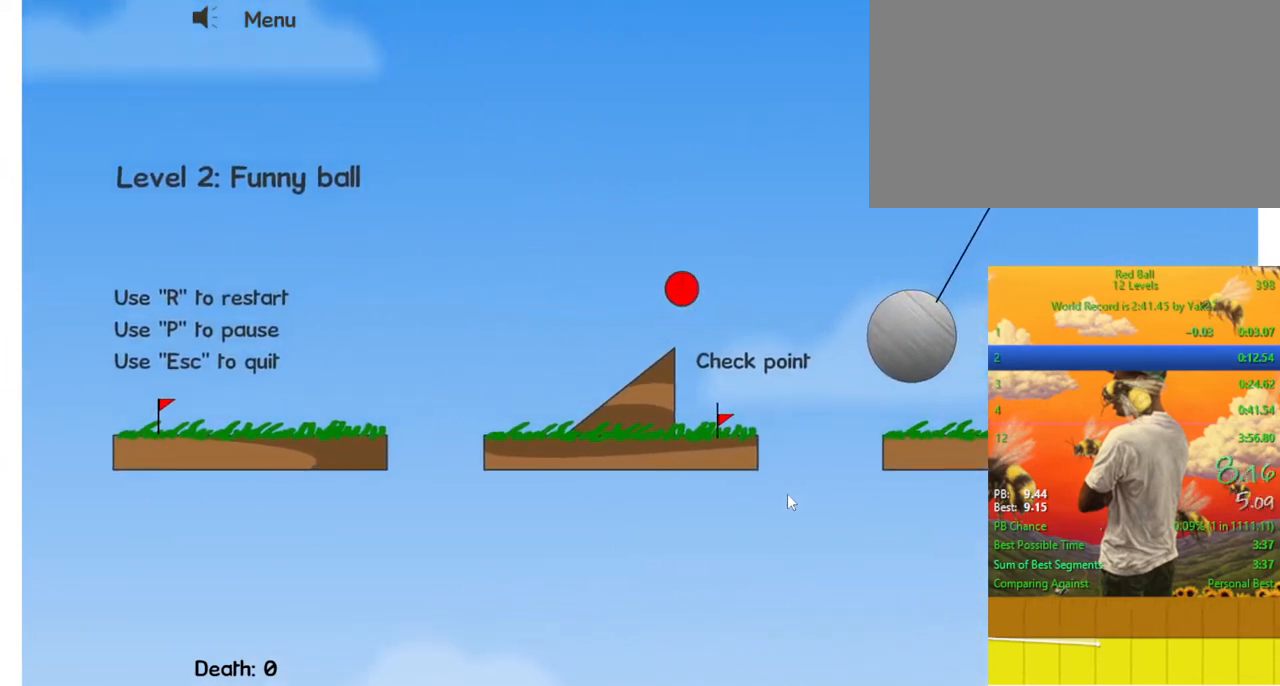
{"keys": ["right", "up"], "events": []}
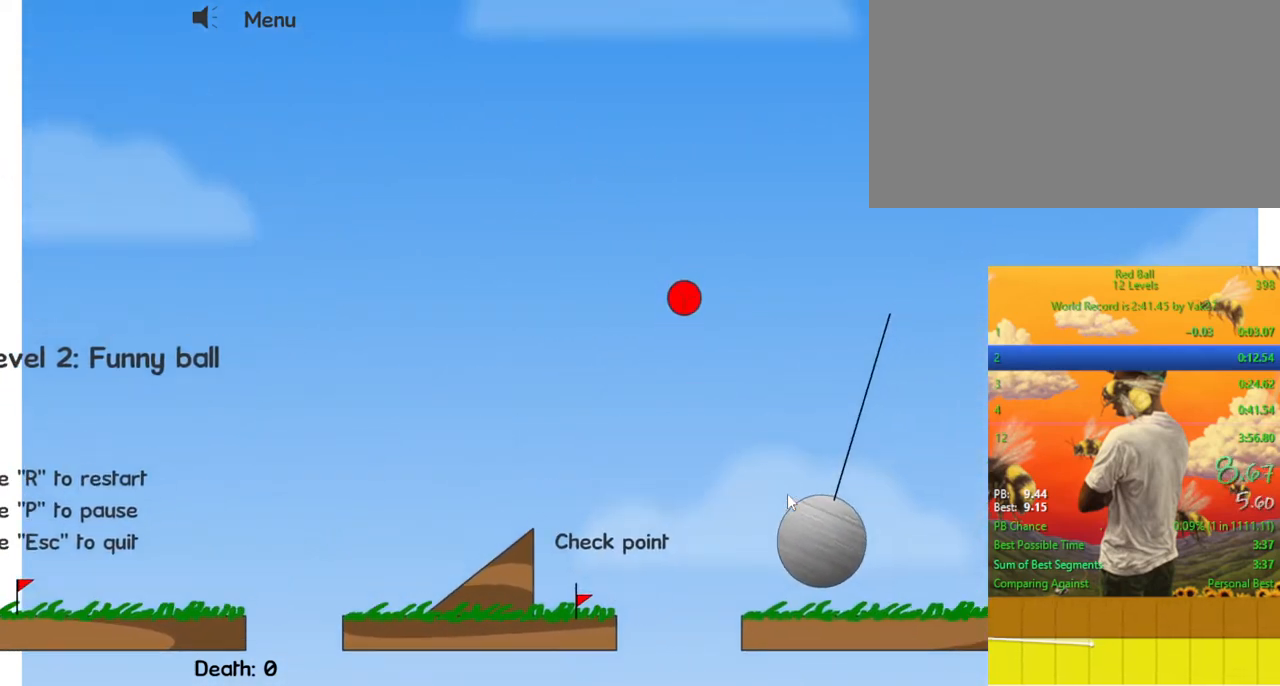
{"keys": ["right"], "events": [[200, "up", "up"]]}
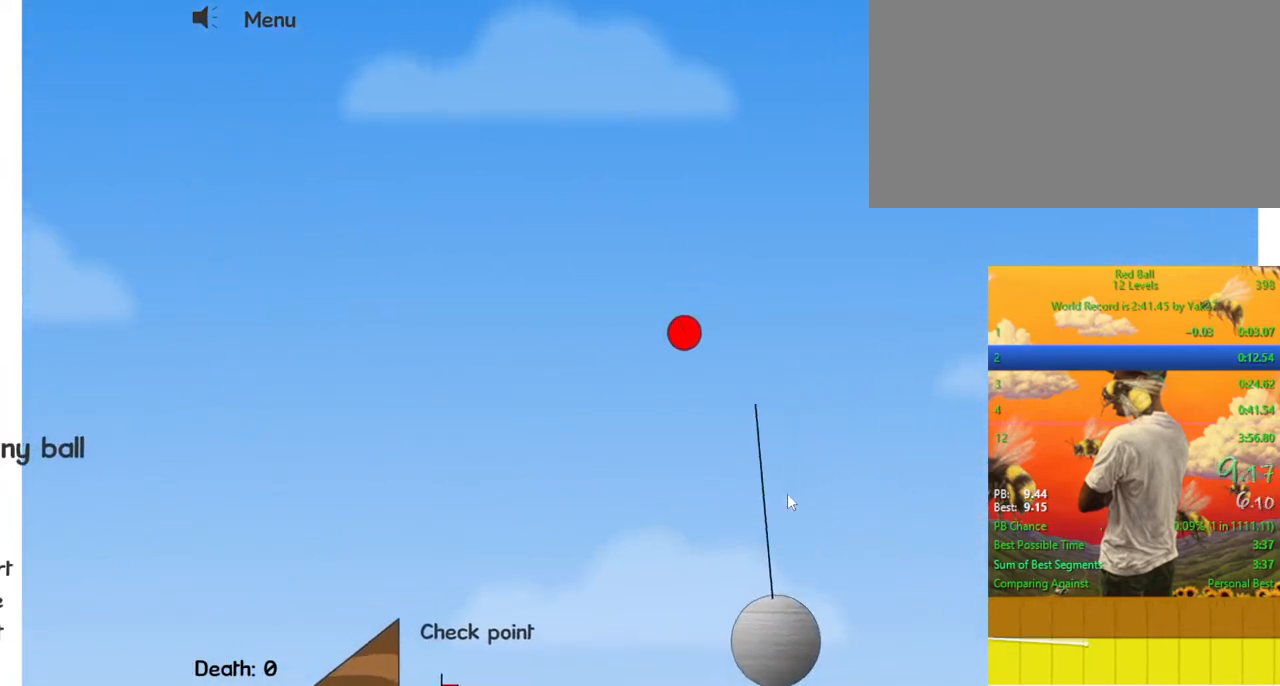
{"keys": ["right"], "events": []}
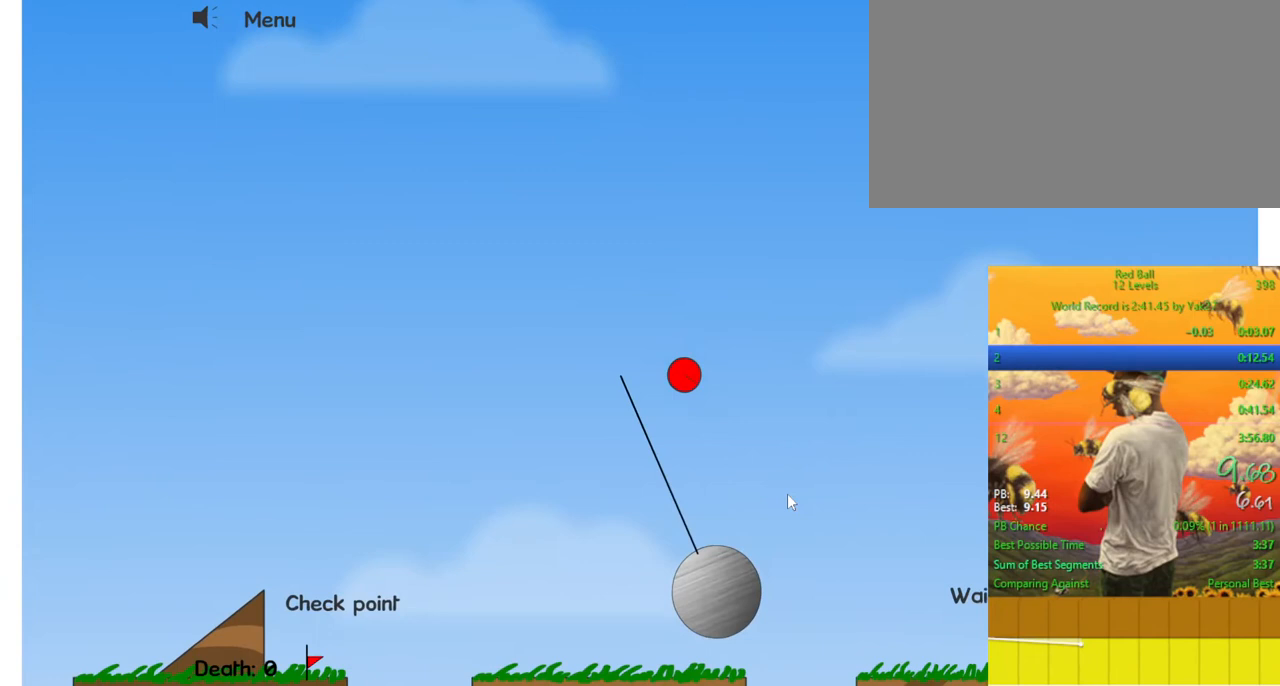
{"keys": ["right"], "events": []}
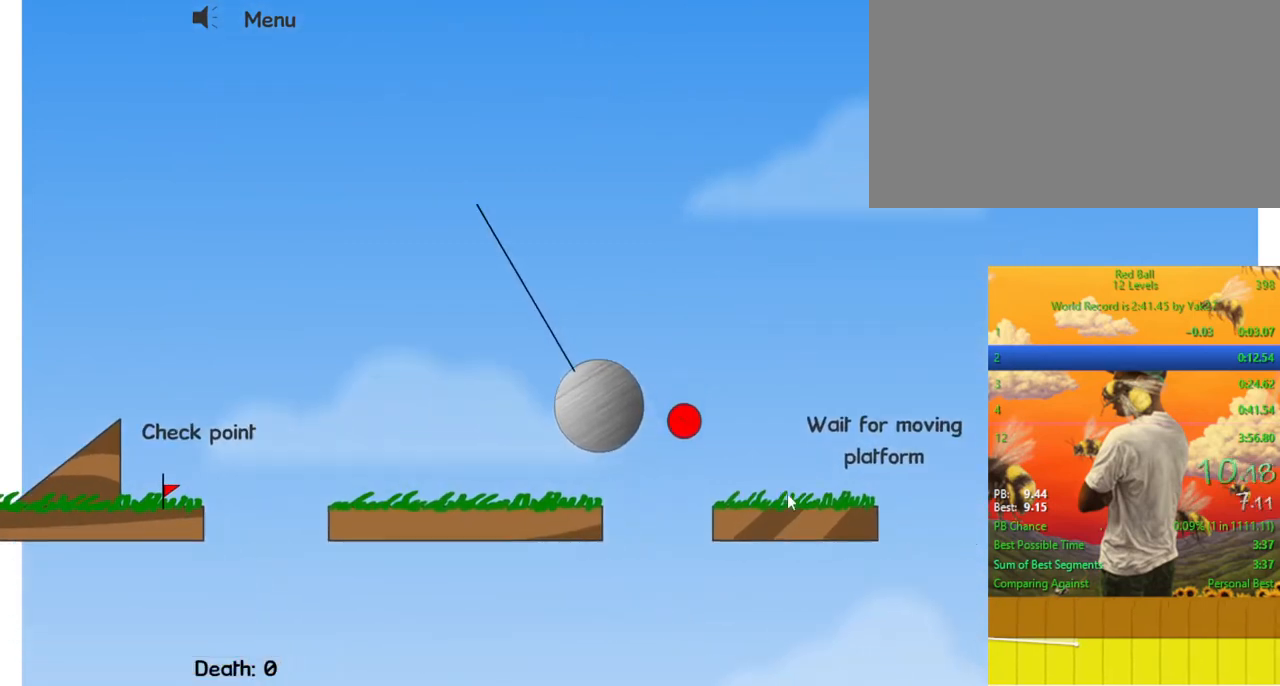
{"keys": ["right"], "events": []}
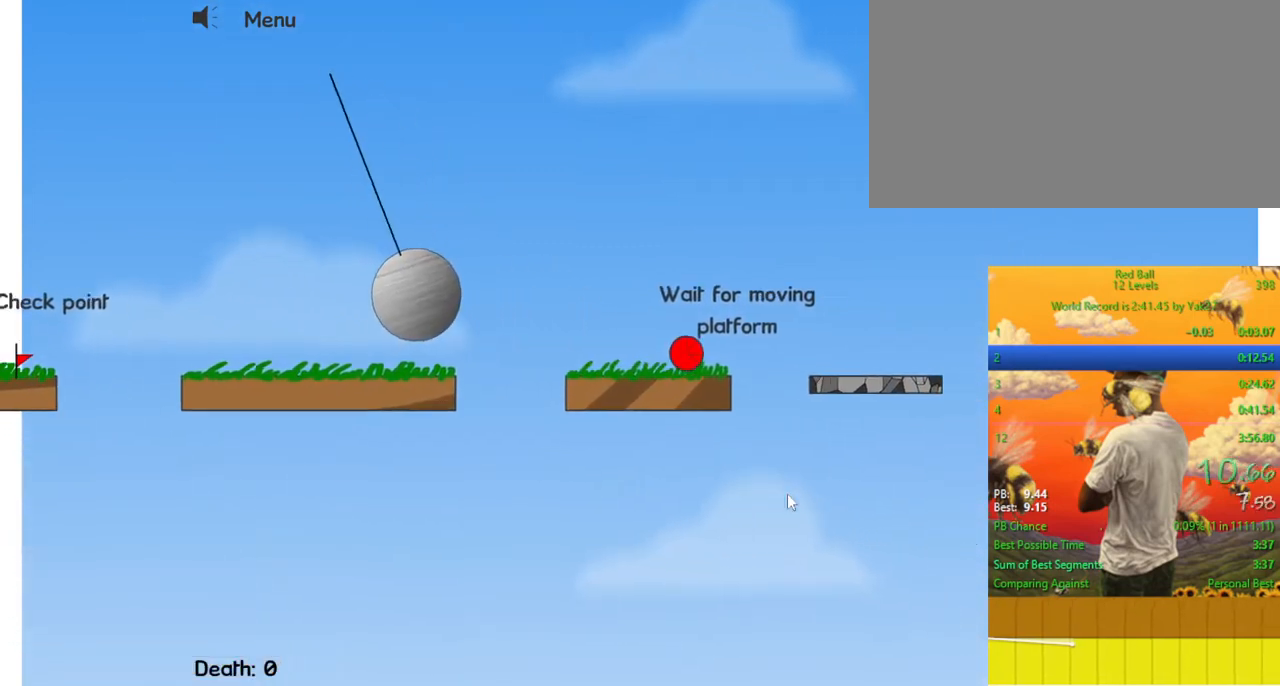
{"keys": ["right"], "events": []}
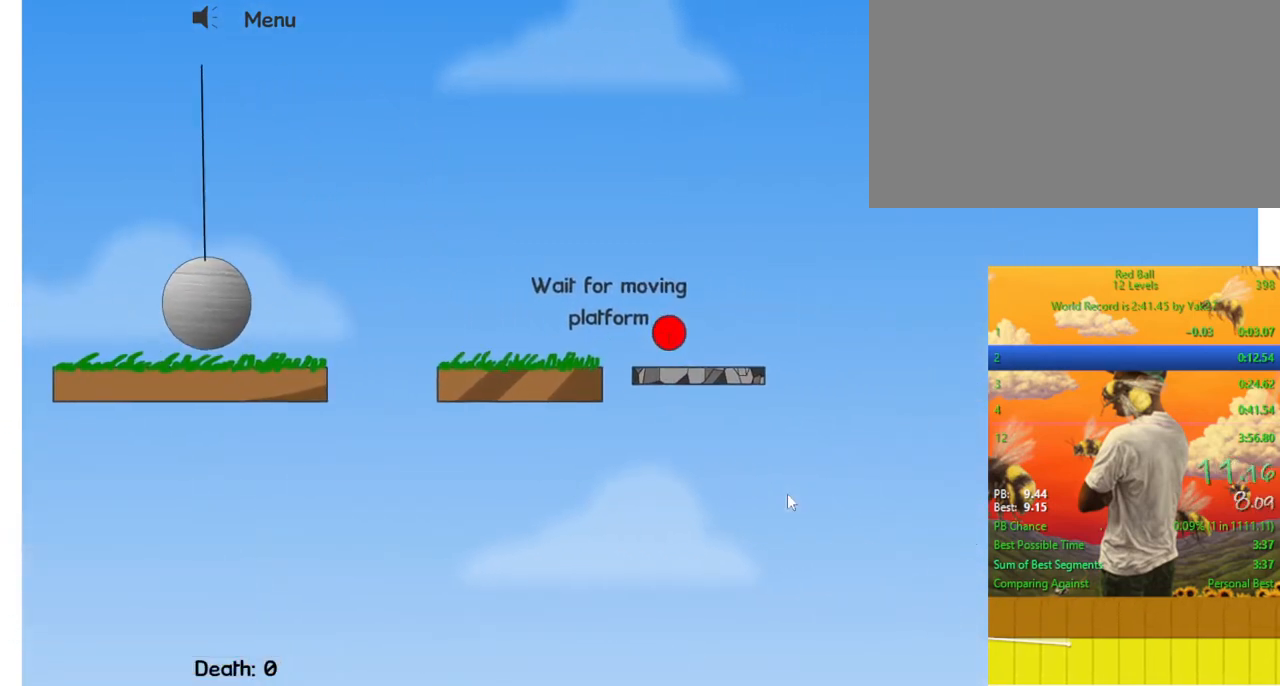
{"keys": ["right"], "events": []}
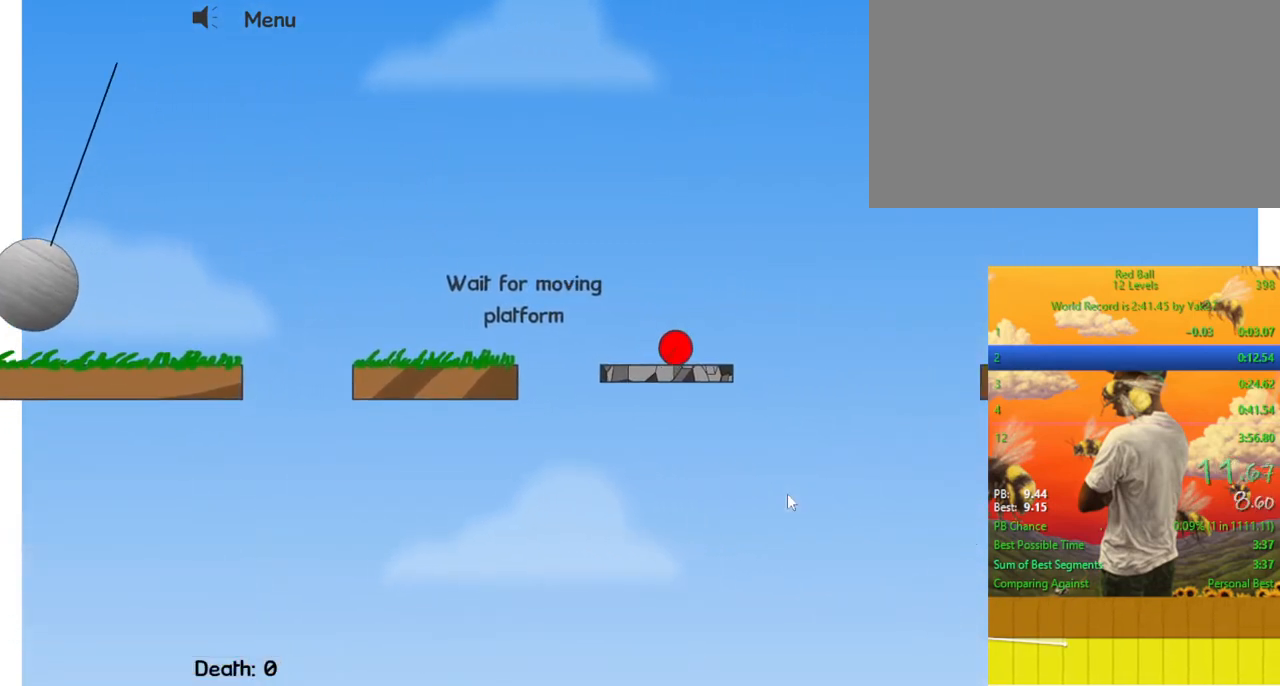
{"keys": ["right"], "events": [[233, "up", "down"], [333, "up", "up"]]}
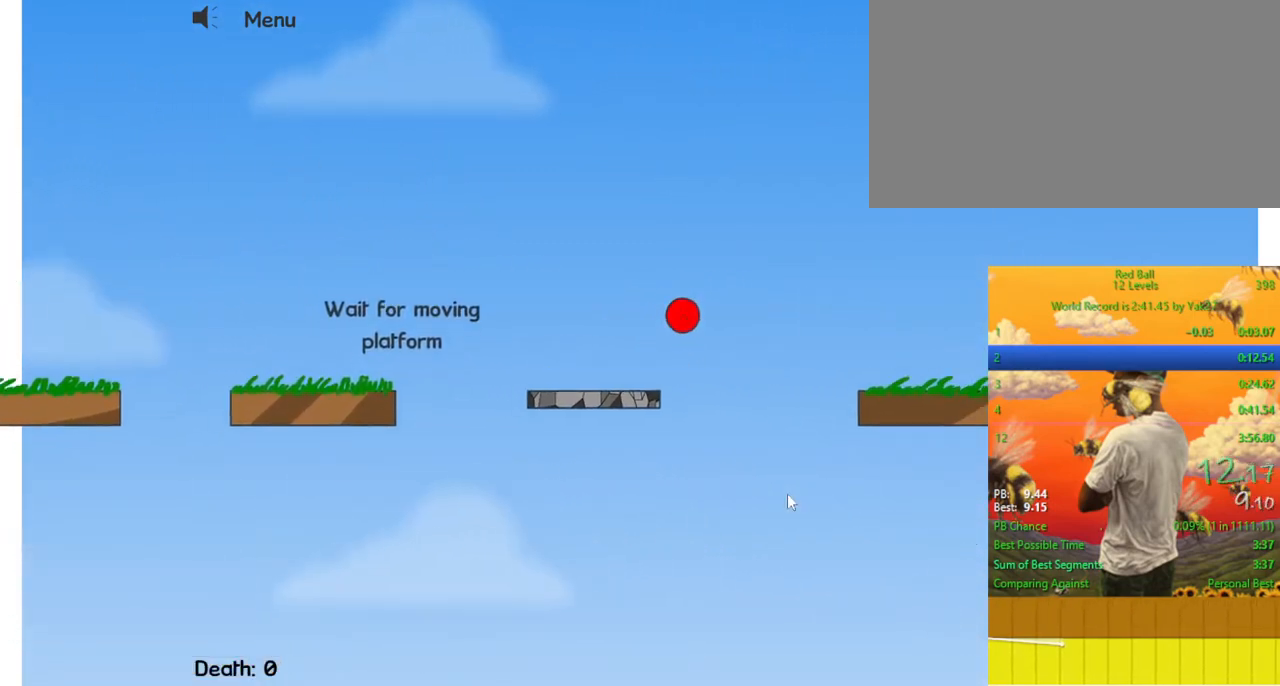
{"keys": ["right"], "events": []}
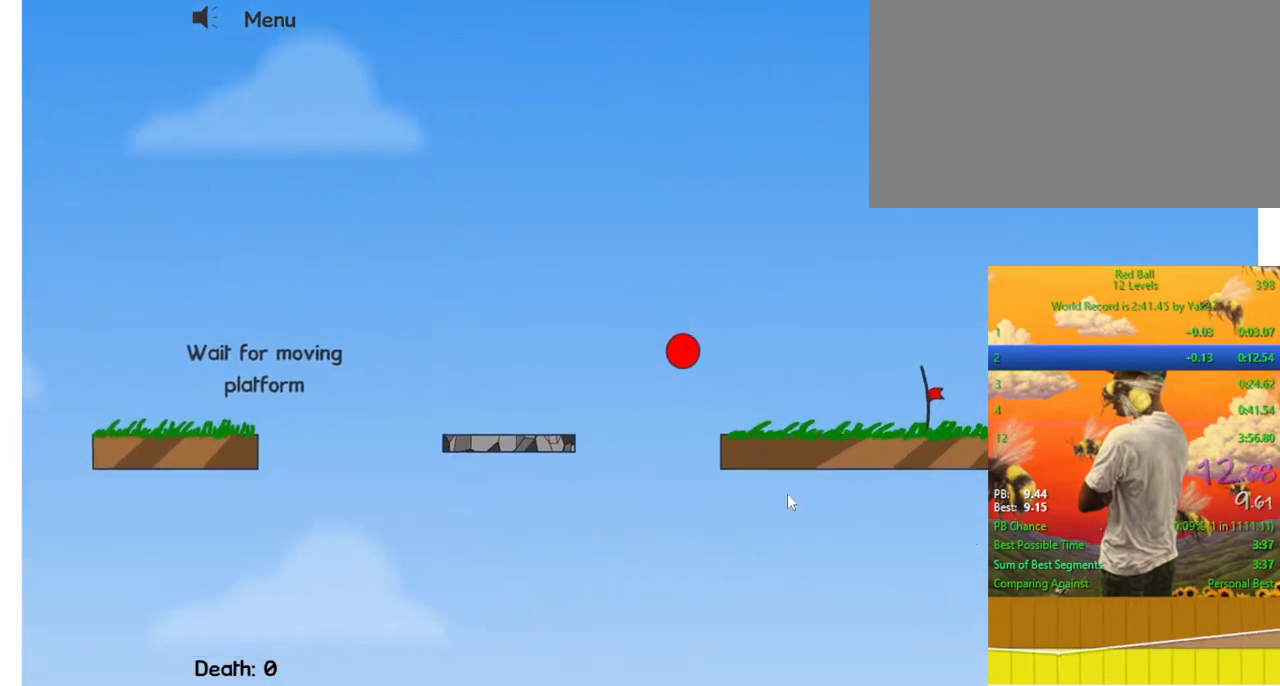
{"keys": ["right"], "events": []}
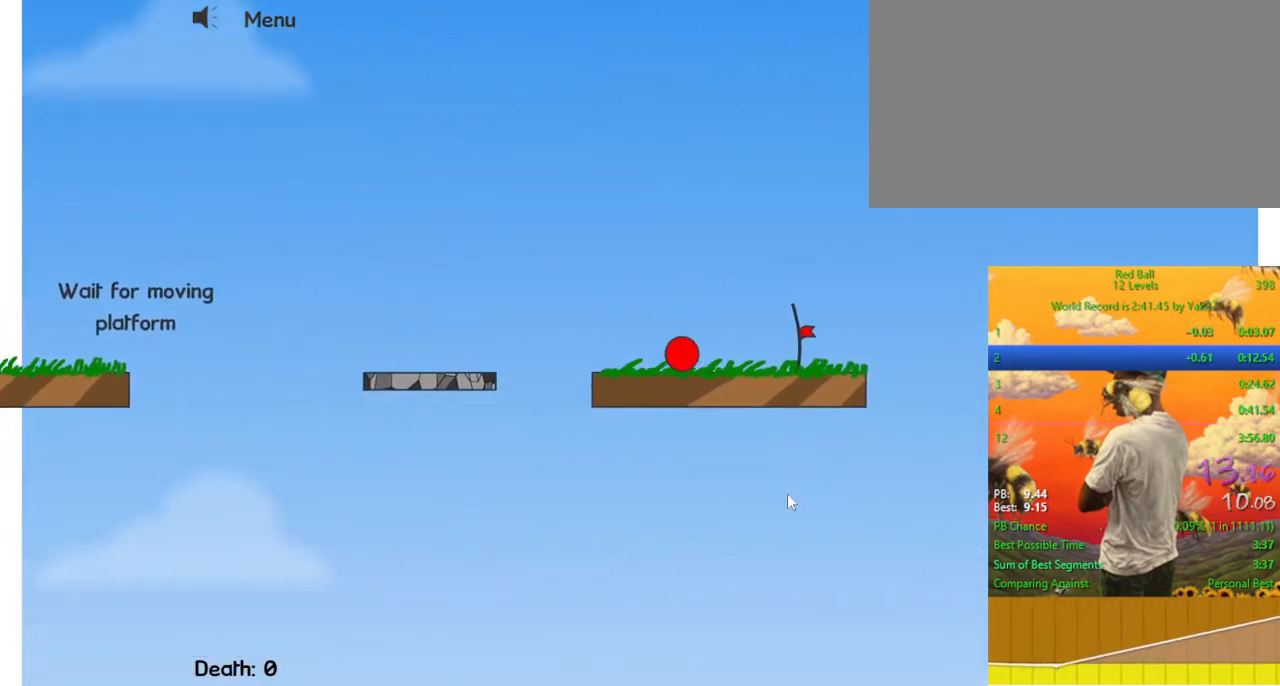
{"keys": ["right"], "events": [[267, "right", "up"], [300, "escape", "down"], [367, "escape", "up"], [467, "escape", "down"], [500, "escape", "up"], [500, "right", "down"]]}
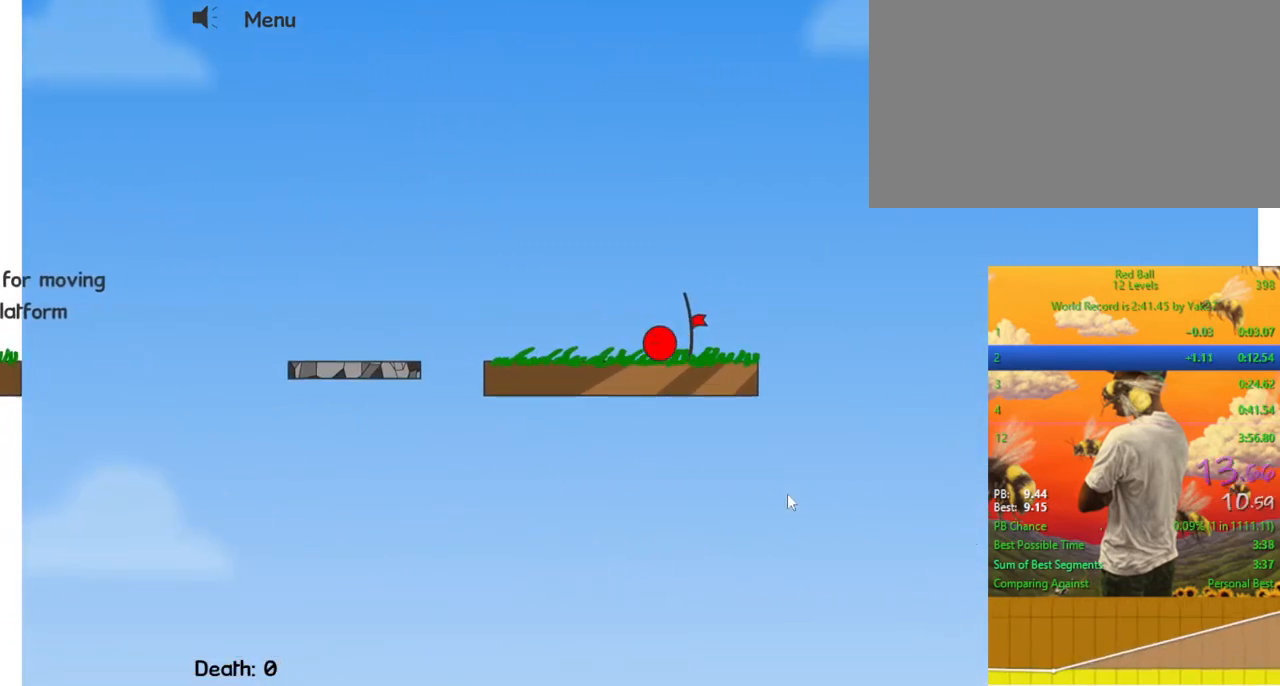
{"keys": ["right"], "events": []}
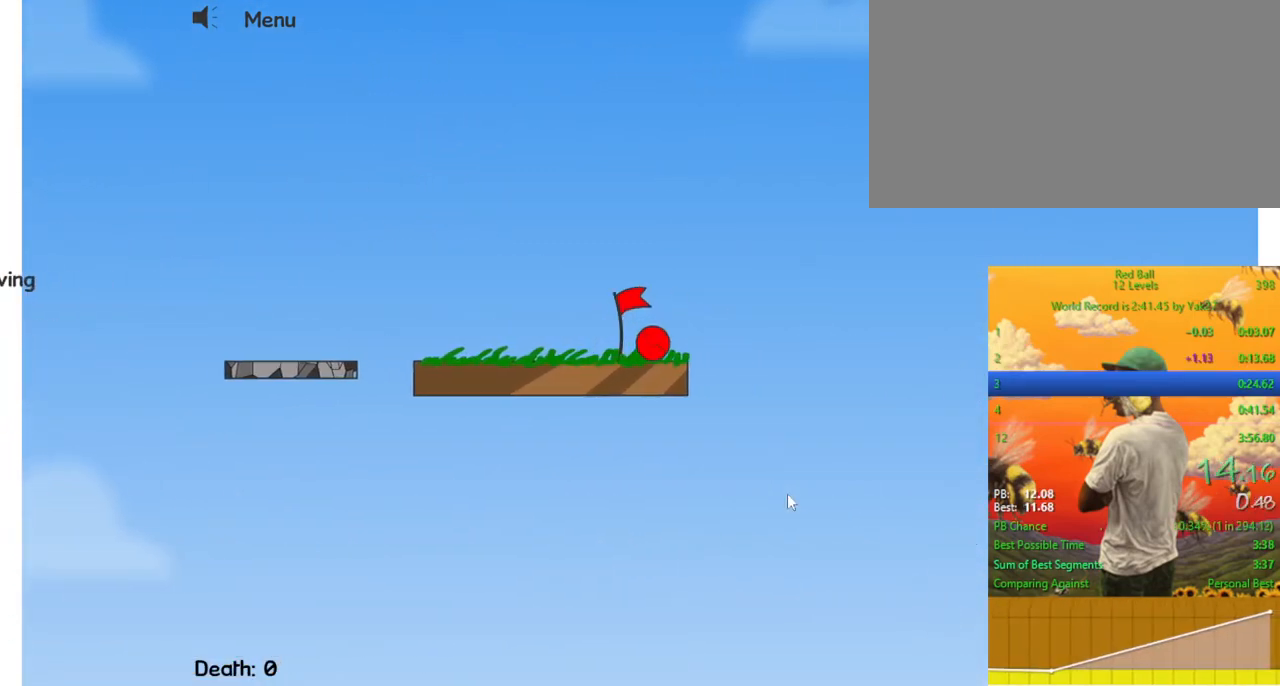
{"keys": [], "events": [[467, "right", "up"]]}
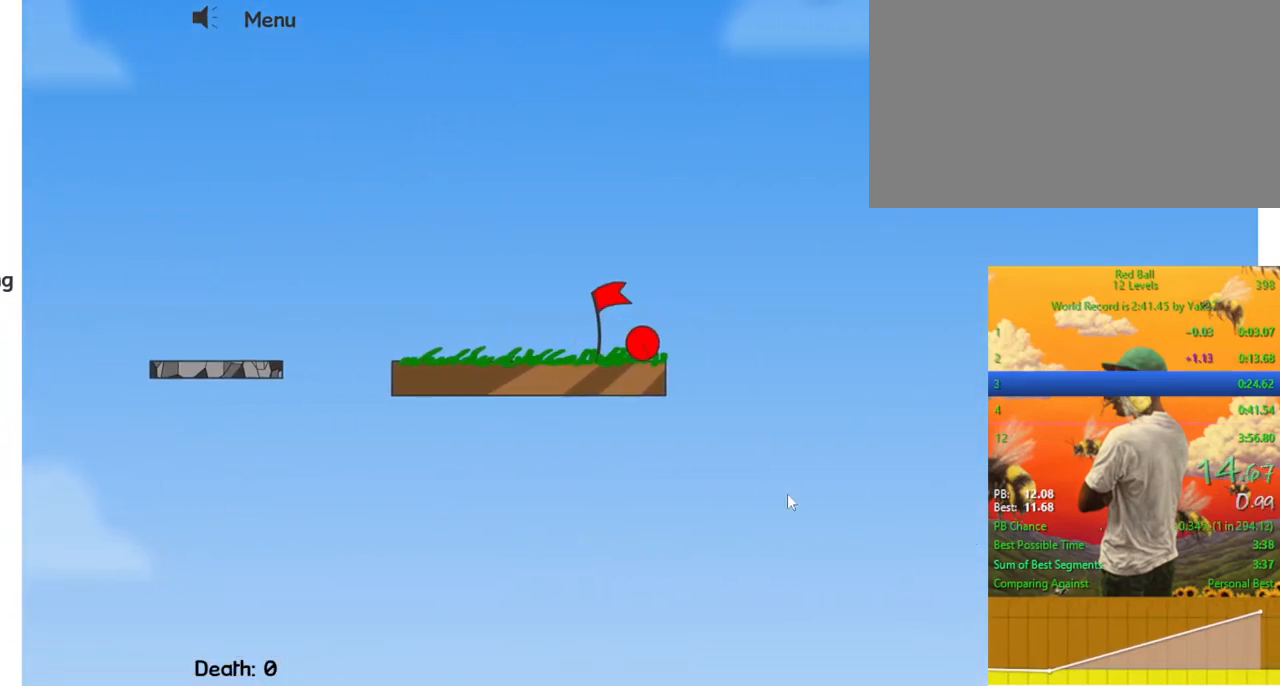
{"keys": ["right"], "events": [[200, "escape", "down"], [300, "escape", "up"], [367, "escape", "down"], [433, "escape", "up"], [433, "right", "down"]]}
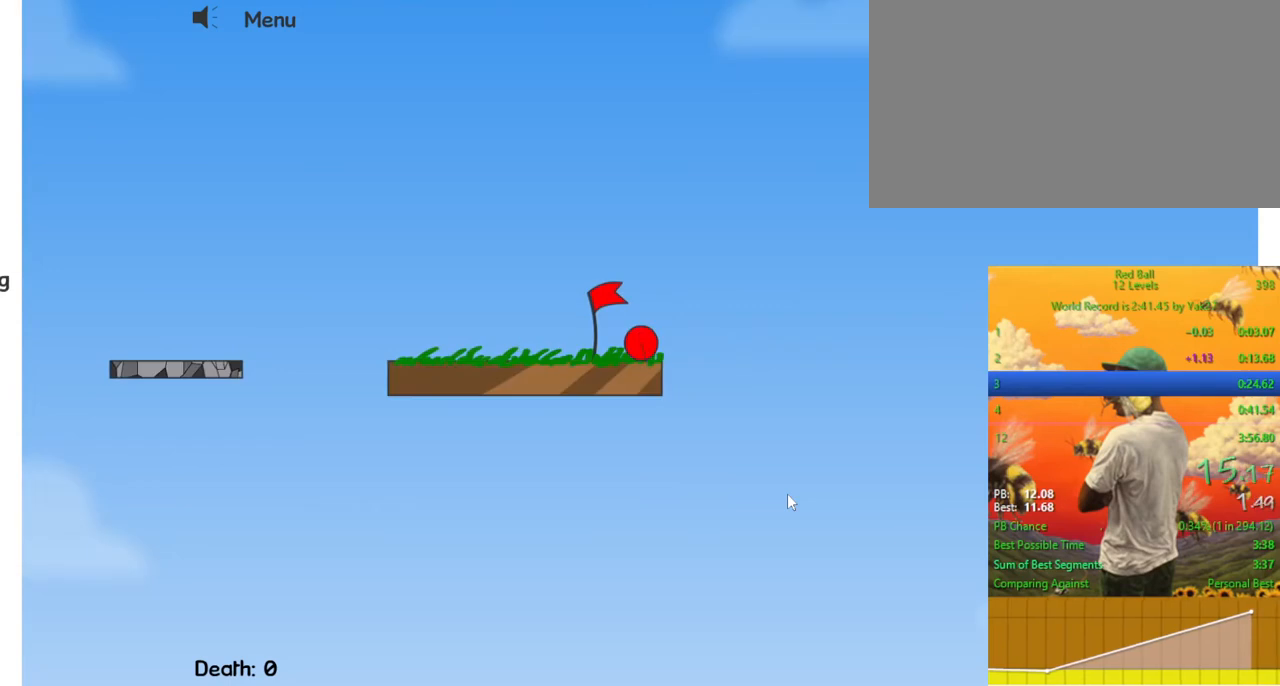
{"keys": ["right"], "events": []}
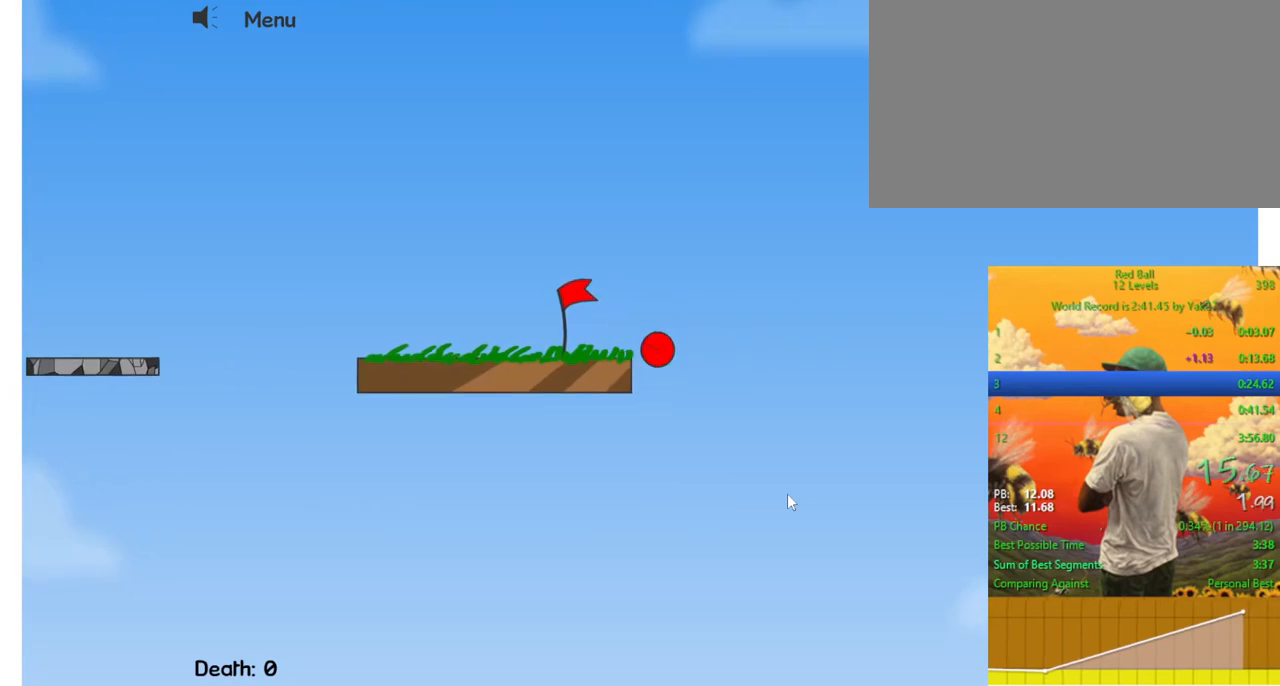
{"keys": ["right"], "events": []}
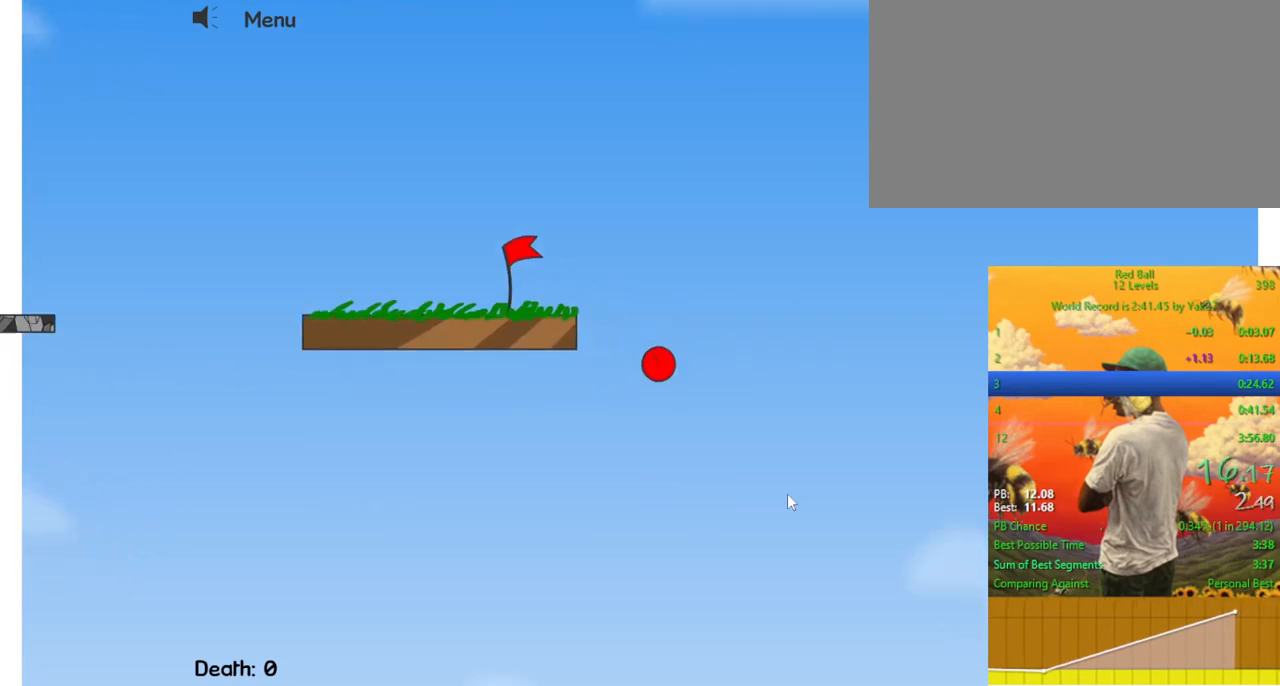
{"keys": ["right"], "events": []}